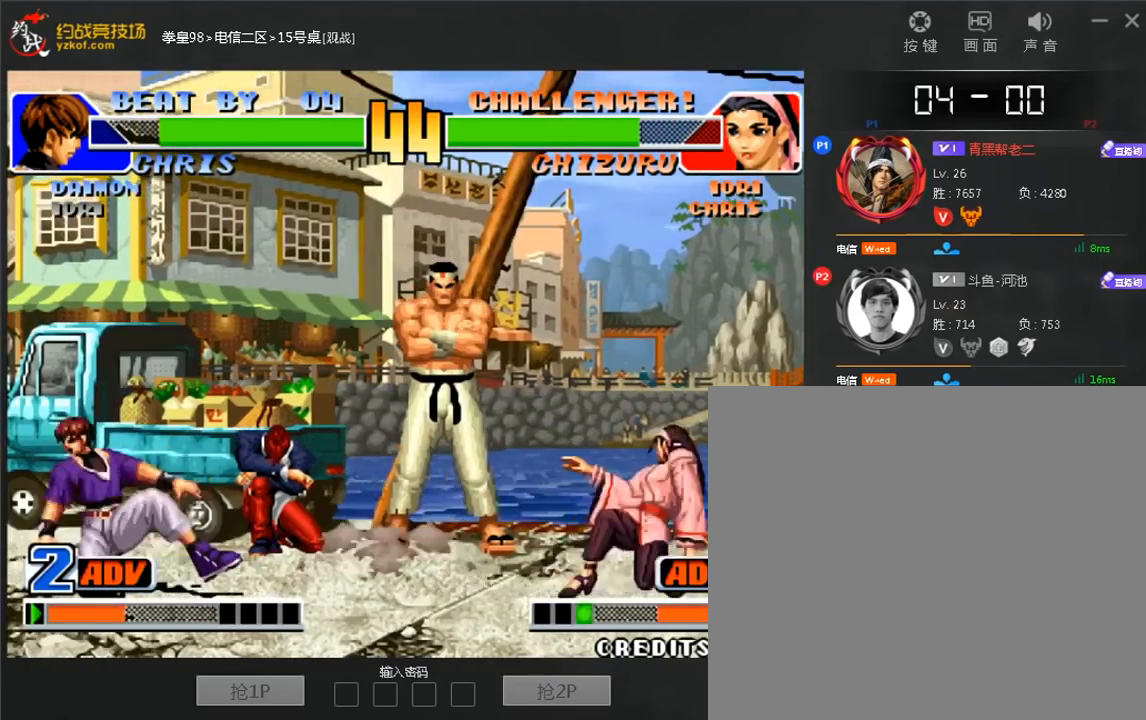
Gameplay with a controller (arcade stick); each line is a JSON object with the inputs held at the frame after it (dt_ms = milliseconds from this image to that frame). "events" lists button and stick changes between this image and that frame as [ms after this image, input, new state], when the widget could be followed in between. Not read: L3 R3.
{"dt_ms": 520, "buttons": ["B"], "left_stick": "right", "events": [[320, "left_stick", "left"], [480, "left_stick", "right"], [520, "B", "down"]]}
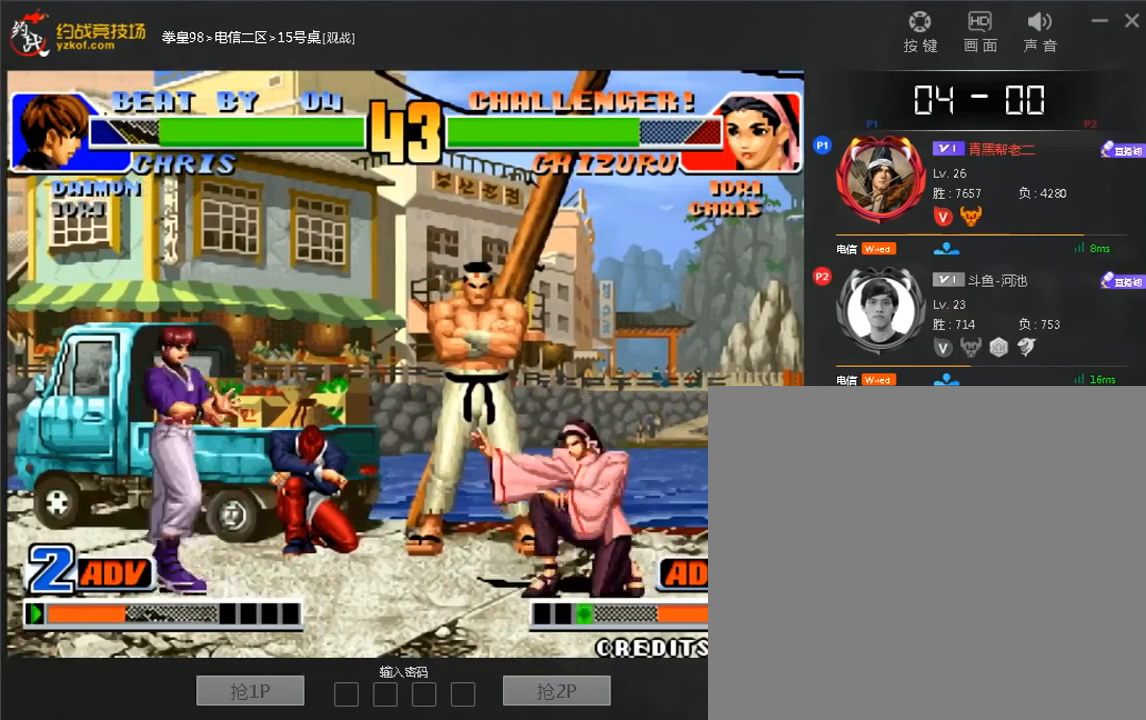
{"dt_ms": 480, "buttons": [], "left_stick": "center"}
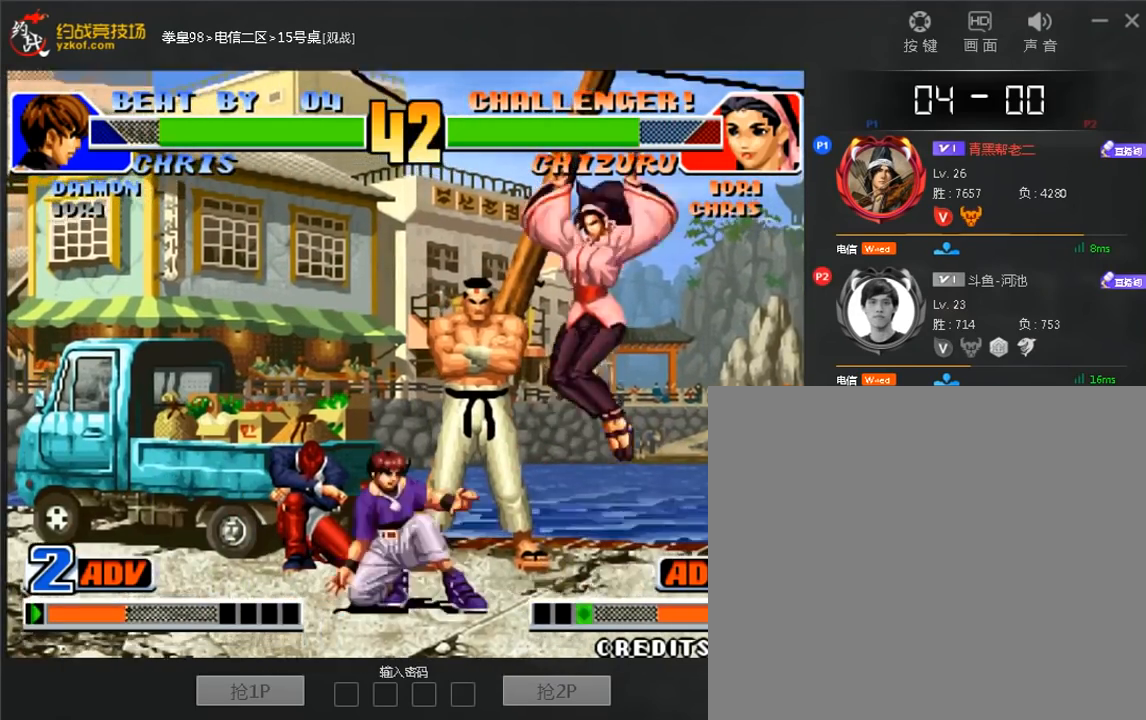
{"dt_ms": 520, "buttons": ["D"], "left_stick": "down-left", "events": [[80, "D", "down"], [80, "left_stick", "down-left"]]}
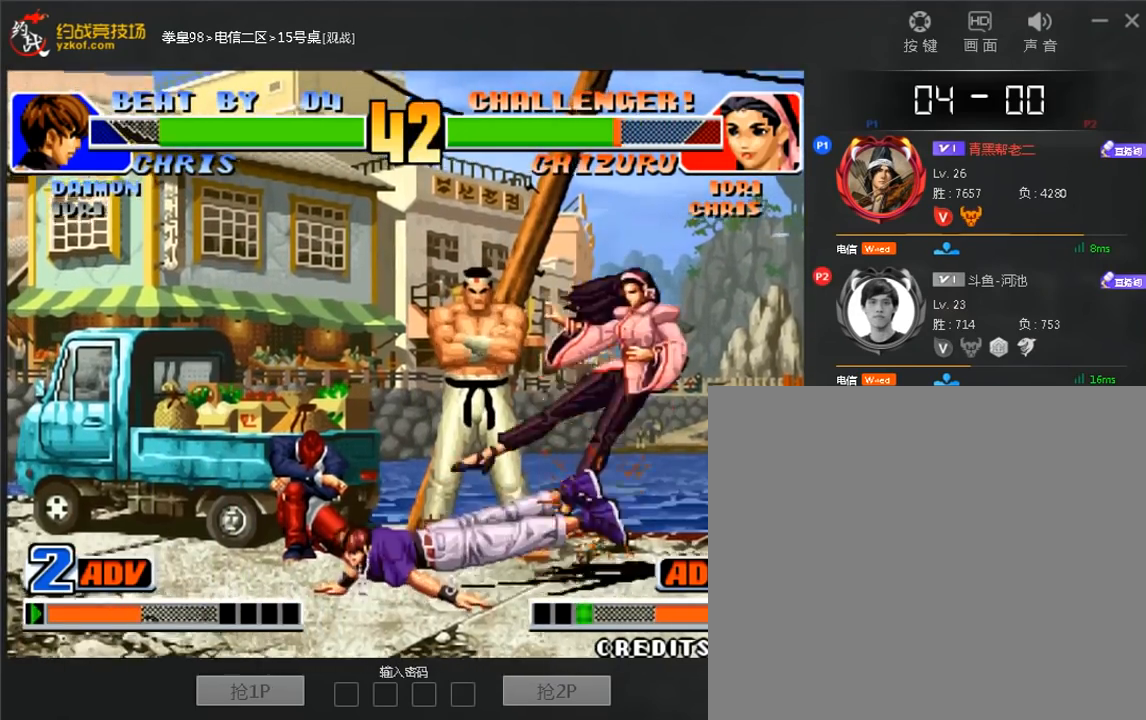
{"dt_ms": 1000, "buttons": ["C"], "left_stick": "right"}
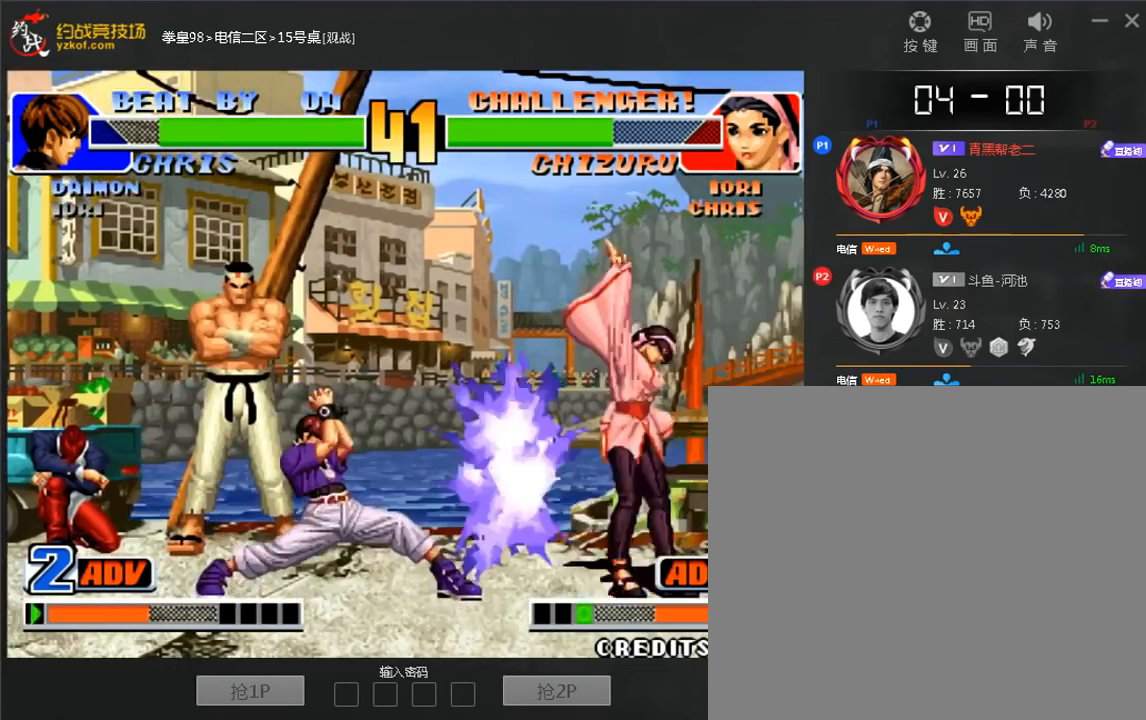
{"dt_ms": 480, "buttons": [], "left_stick": "right", "events": [[80, "left_stick", "center"], [200, "C", "up"], [440, "left_stick", "right"]]}
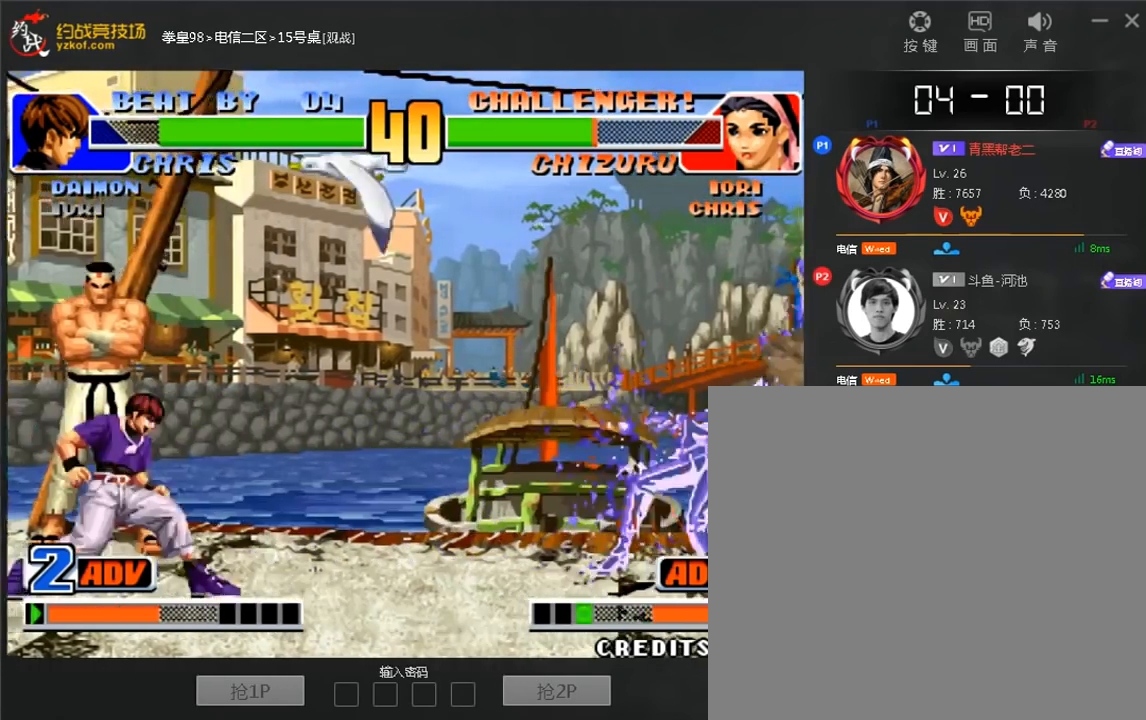
{"dt_ms": 1000, "buttons": [], "left_stick": "center"}
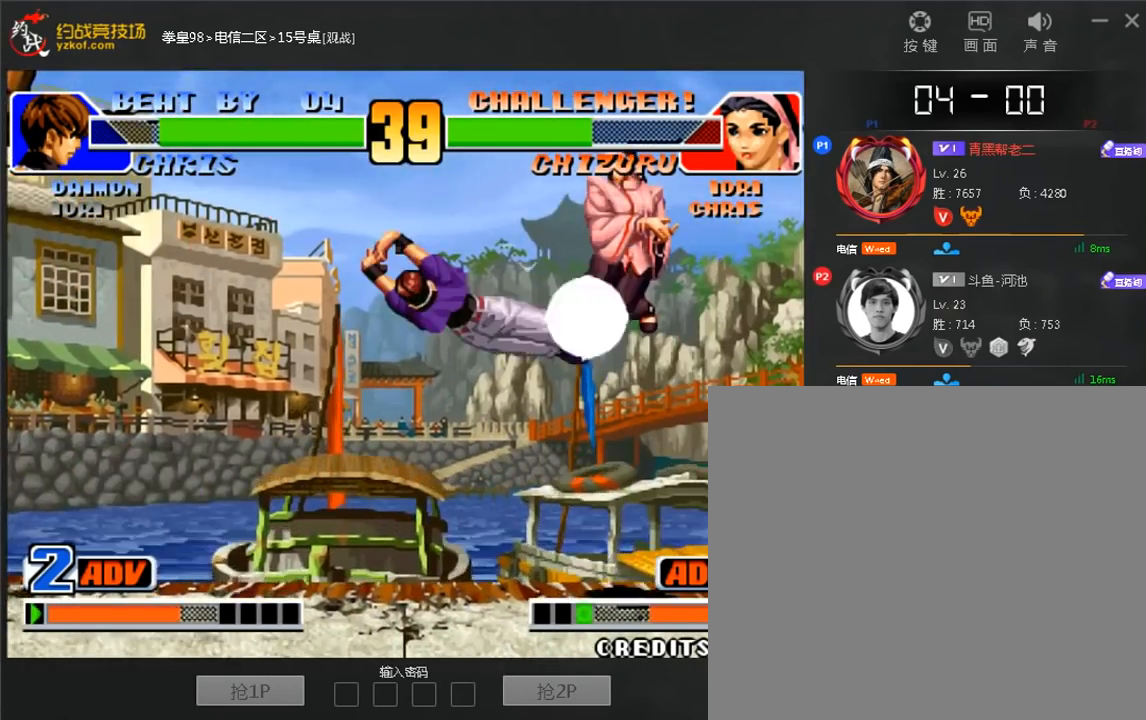
{"dt_ms": 1000, "buttons": [], "left_stick": "center"}